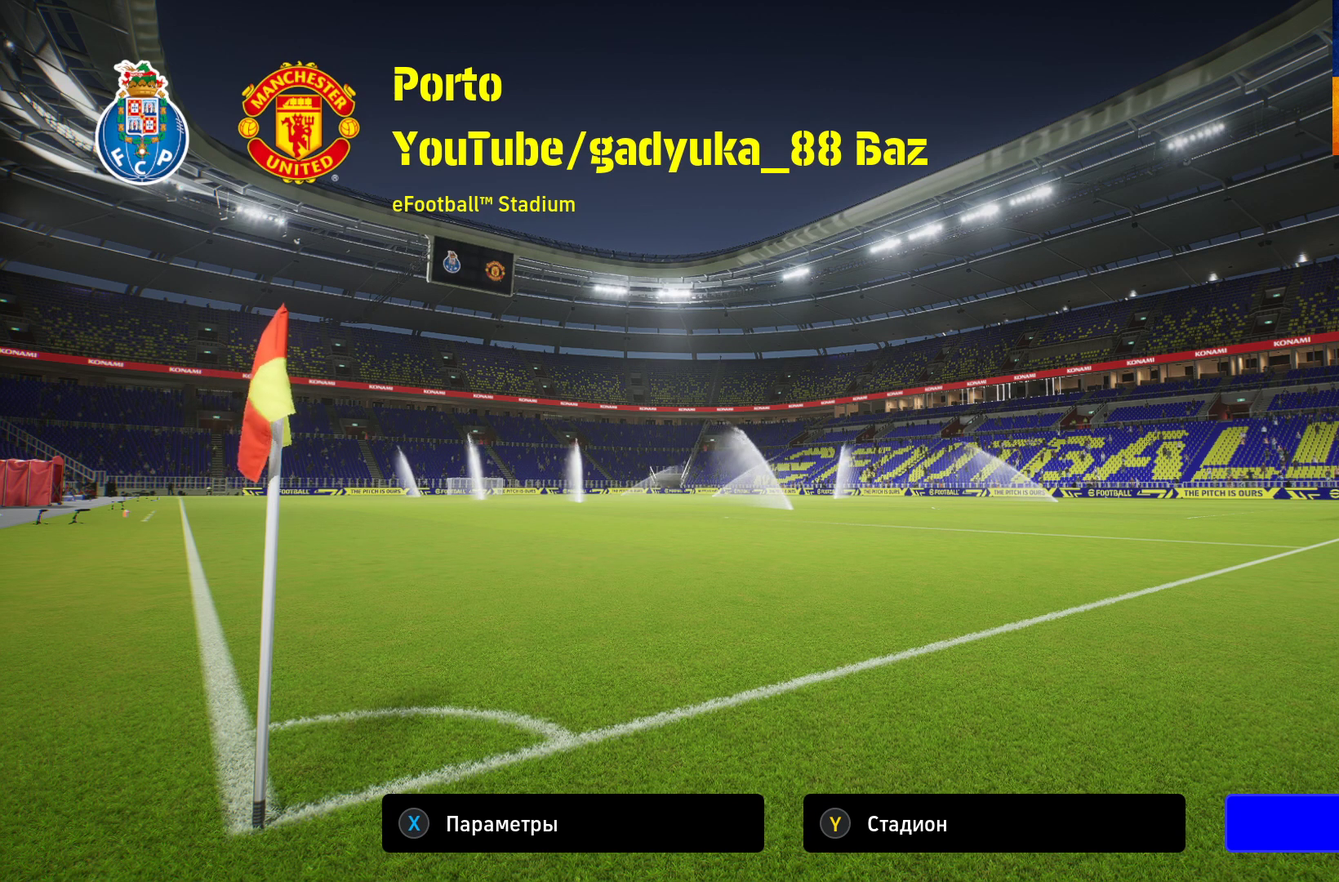
Gameplay with a controller (Xbox layout); each line is a JSON object with the inputs held at the frame after it. "events" lists button and stick changes between this image and that frame as [ms after this image, input, new state], when the widget could be followed in between.
{"buttons": ["A"], "left_stick": "center", "right_stick": "center", "events": [[417, "A", "down"]]}
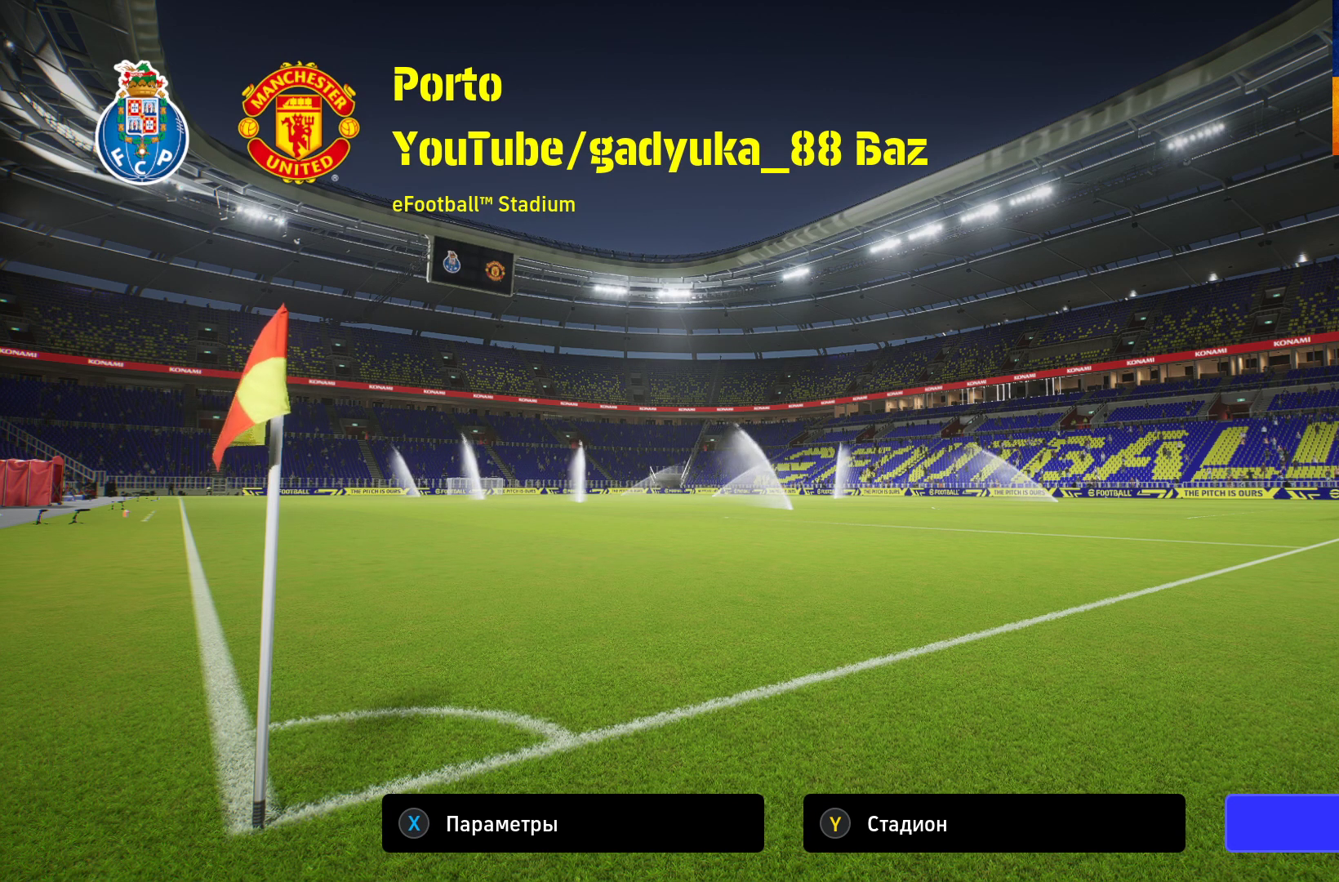
{"buttons": [], "left_stick": "center", "right_stick": "center", "events": [[50, "A", "up"]]}
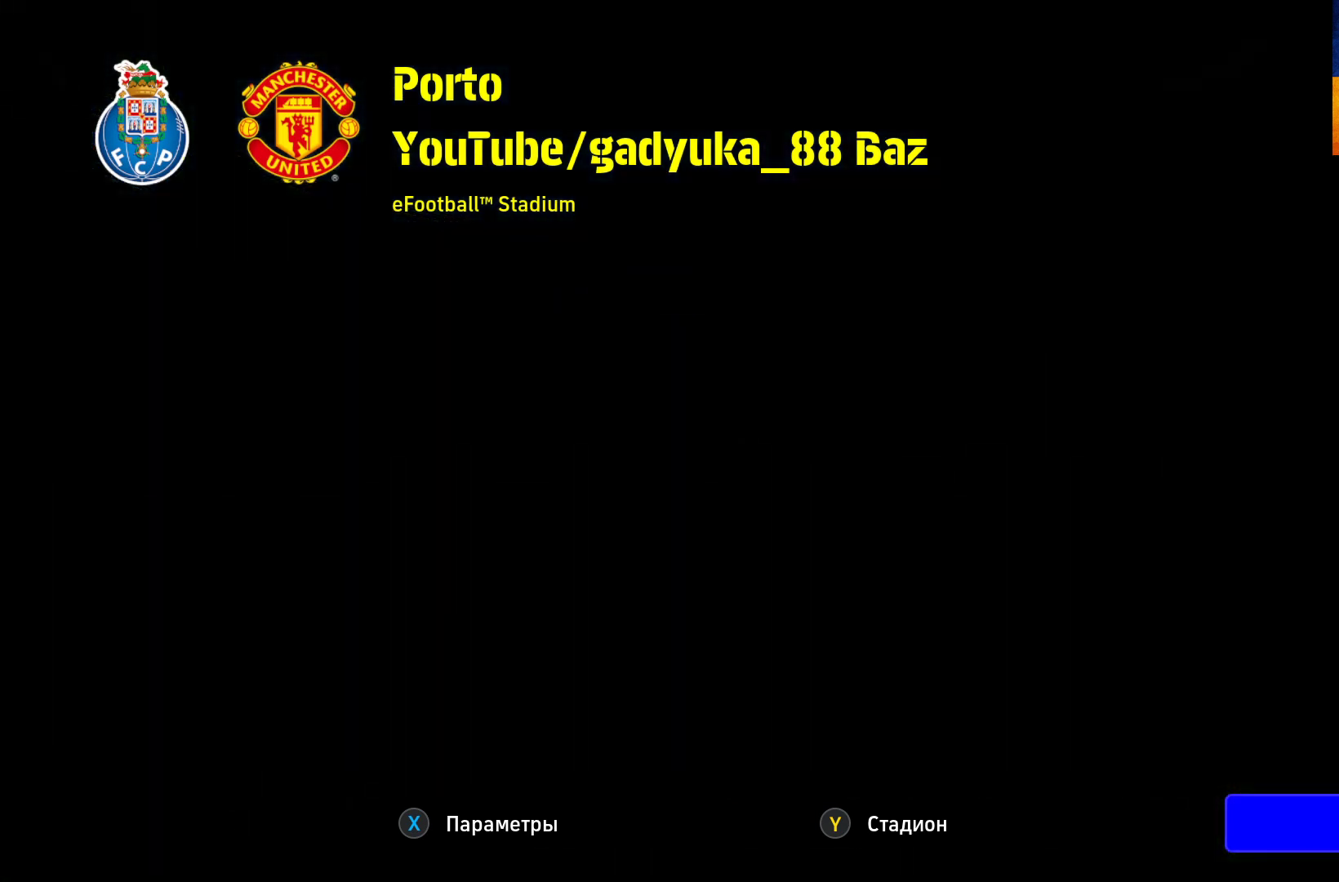
{"buttons": [], "left_stick": "center", "right_stick": "center", "events": []}
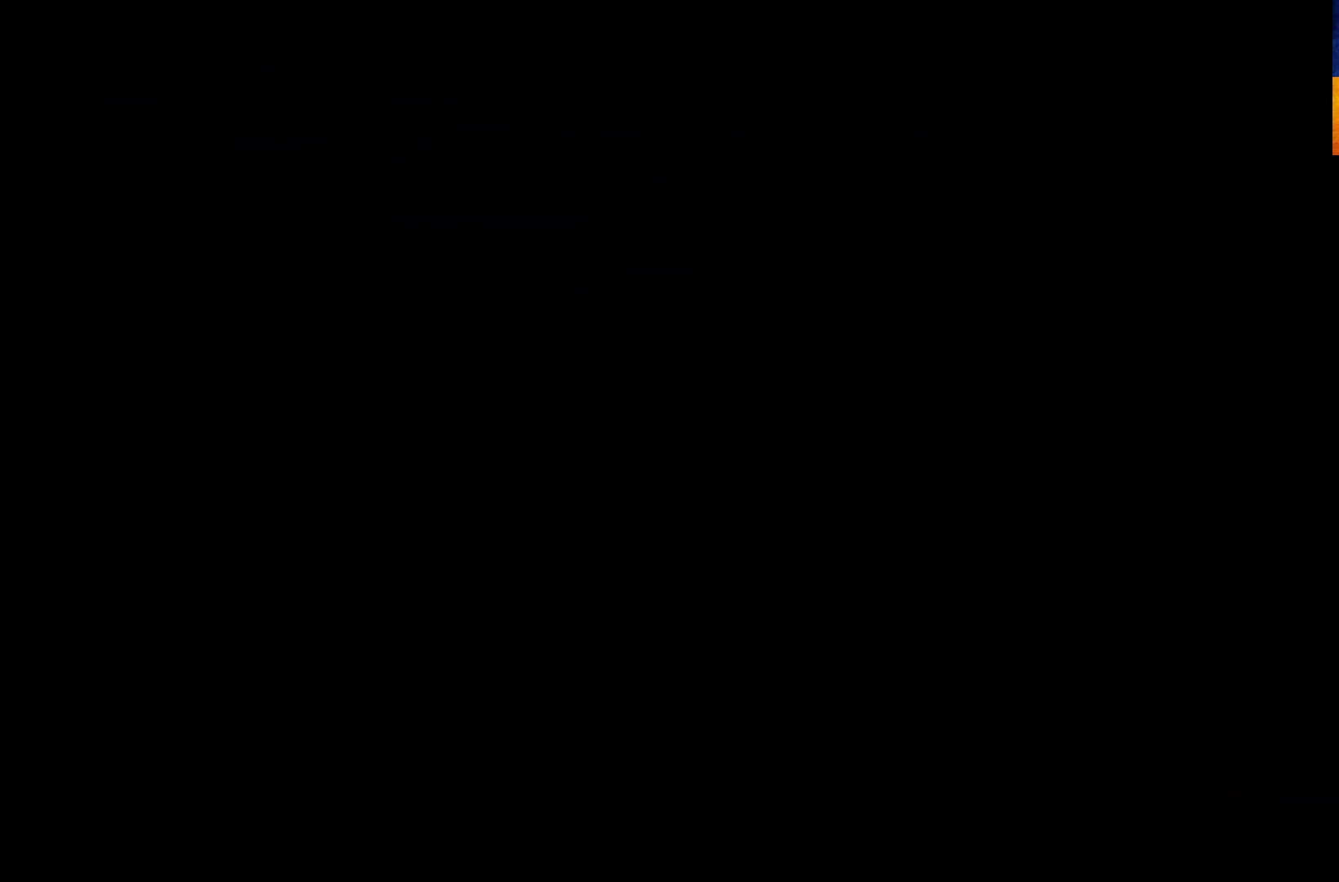
{"buttons": [], "left_stick": "center", "right_stick": "center", "events": []}
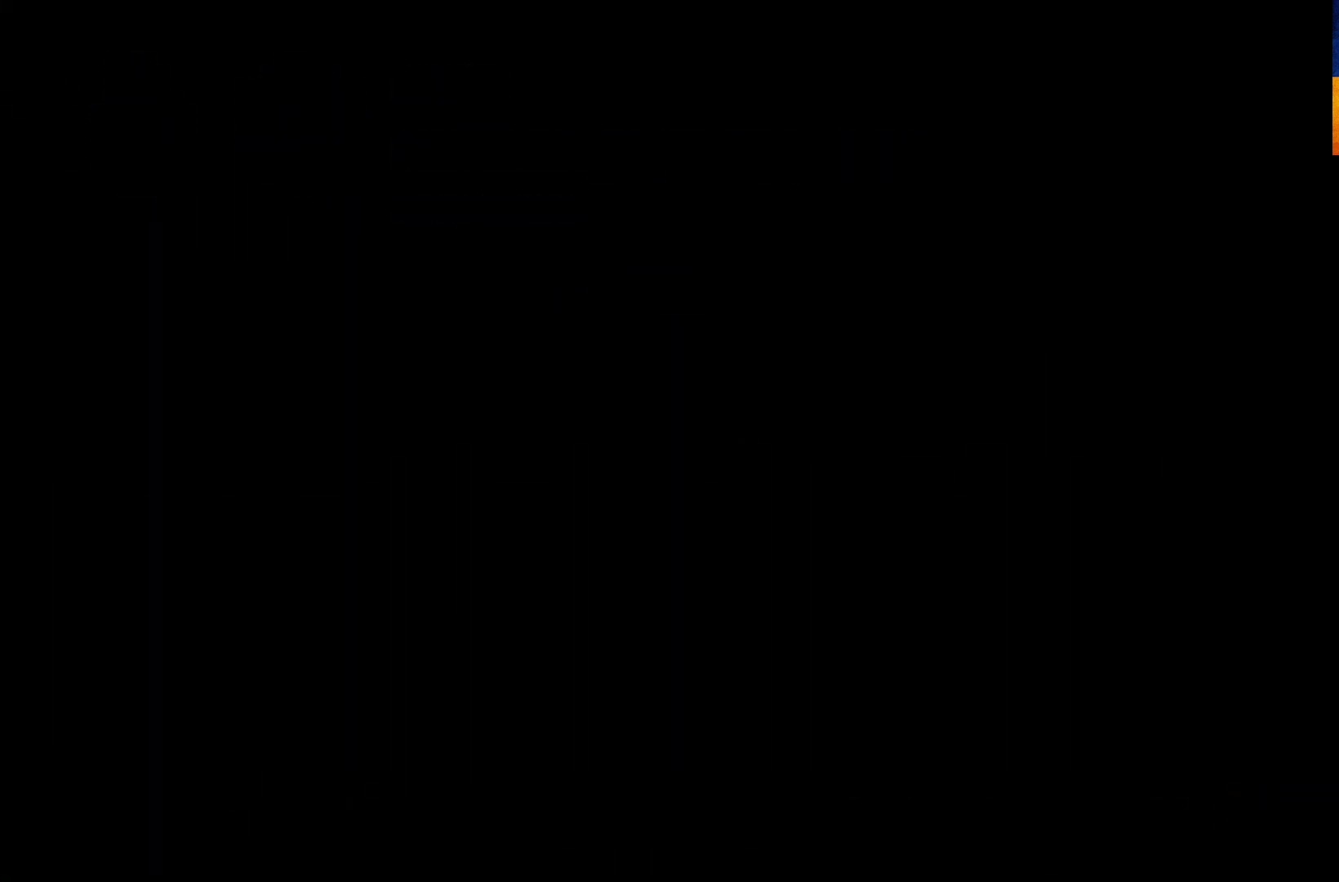
{"buttons": [], "left_stick": "center", "right_stick": "center", "events": []}
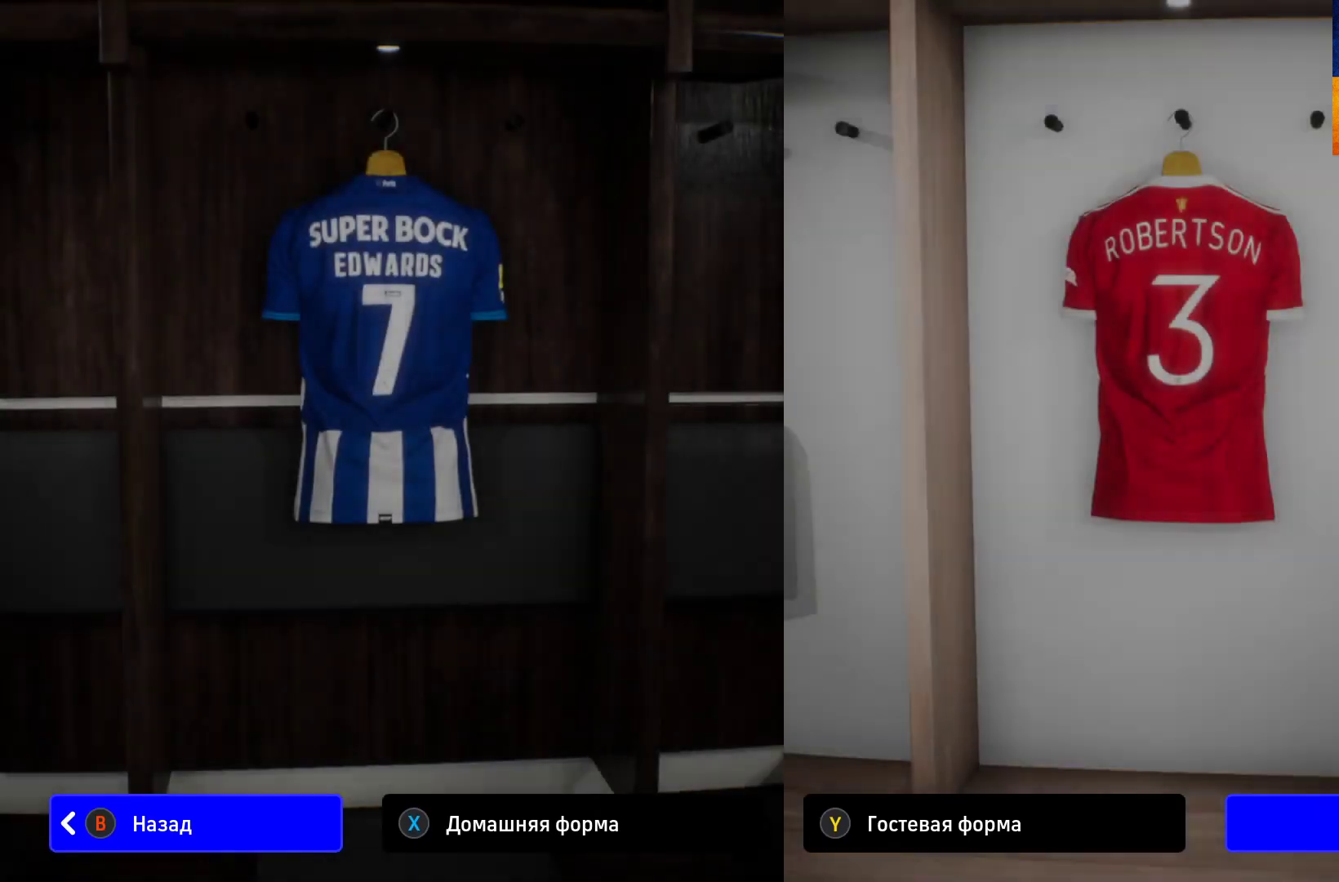
{"buttons": [], "left_stick": "center", "right_stick": "center", "events": []}
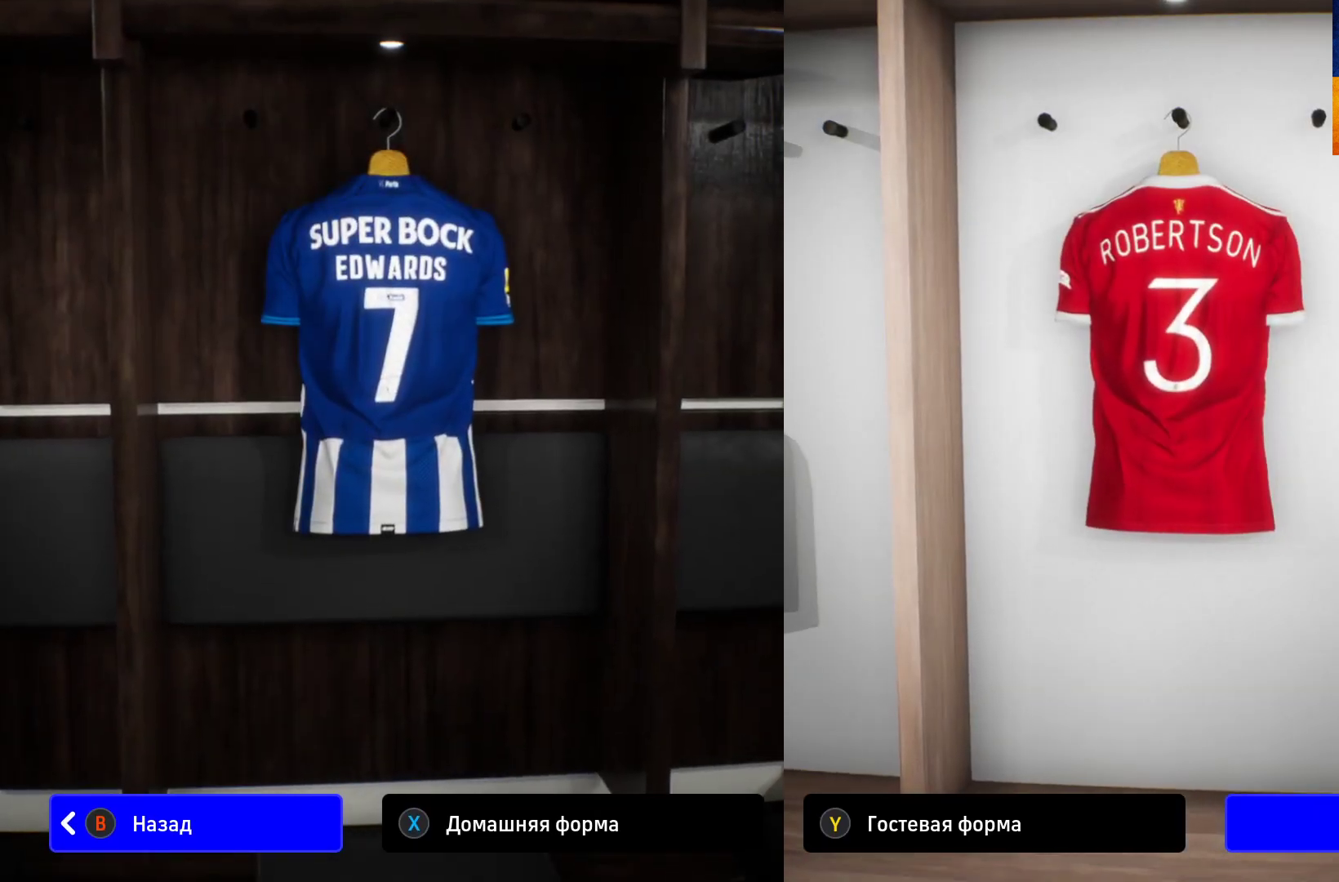
{"buttons": [], "left_stick": "center", "right_stick": "center", "events": []}
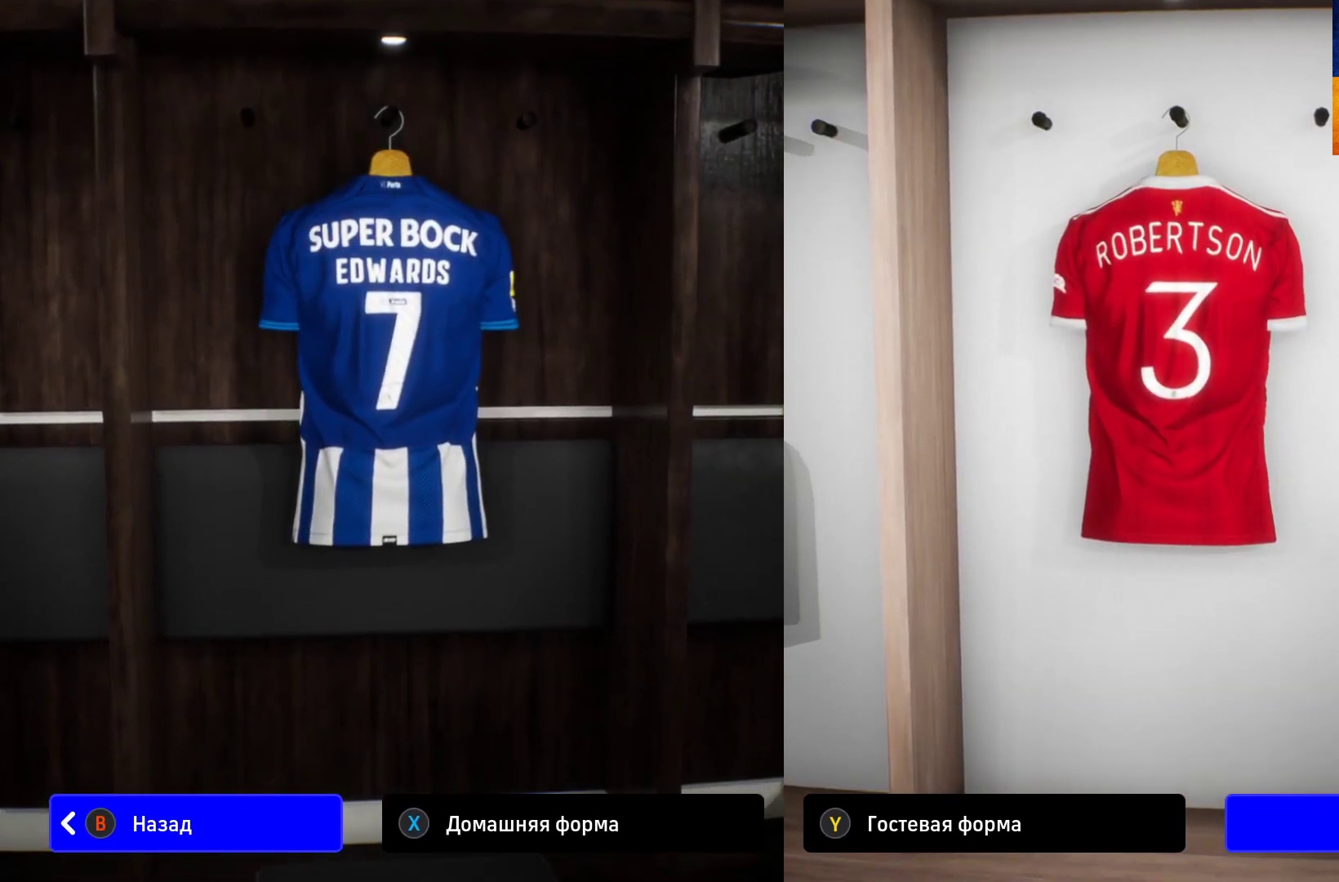
{"buttons": [], "left_stick": "center", "right_stick": "center", "events": []}
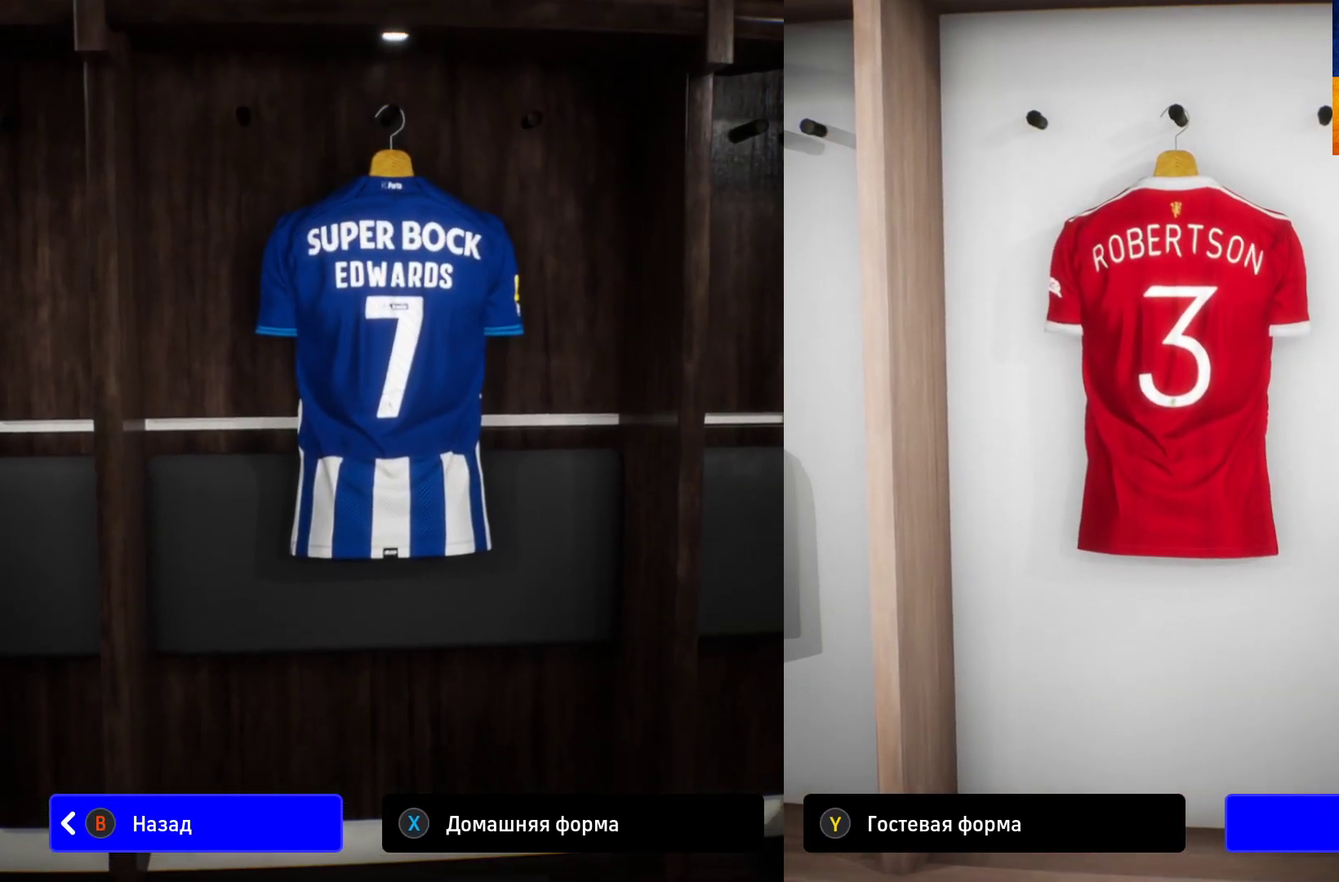
{"buttons": [], "left_stick": "center", "right_stick": "center", "events": []}
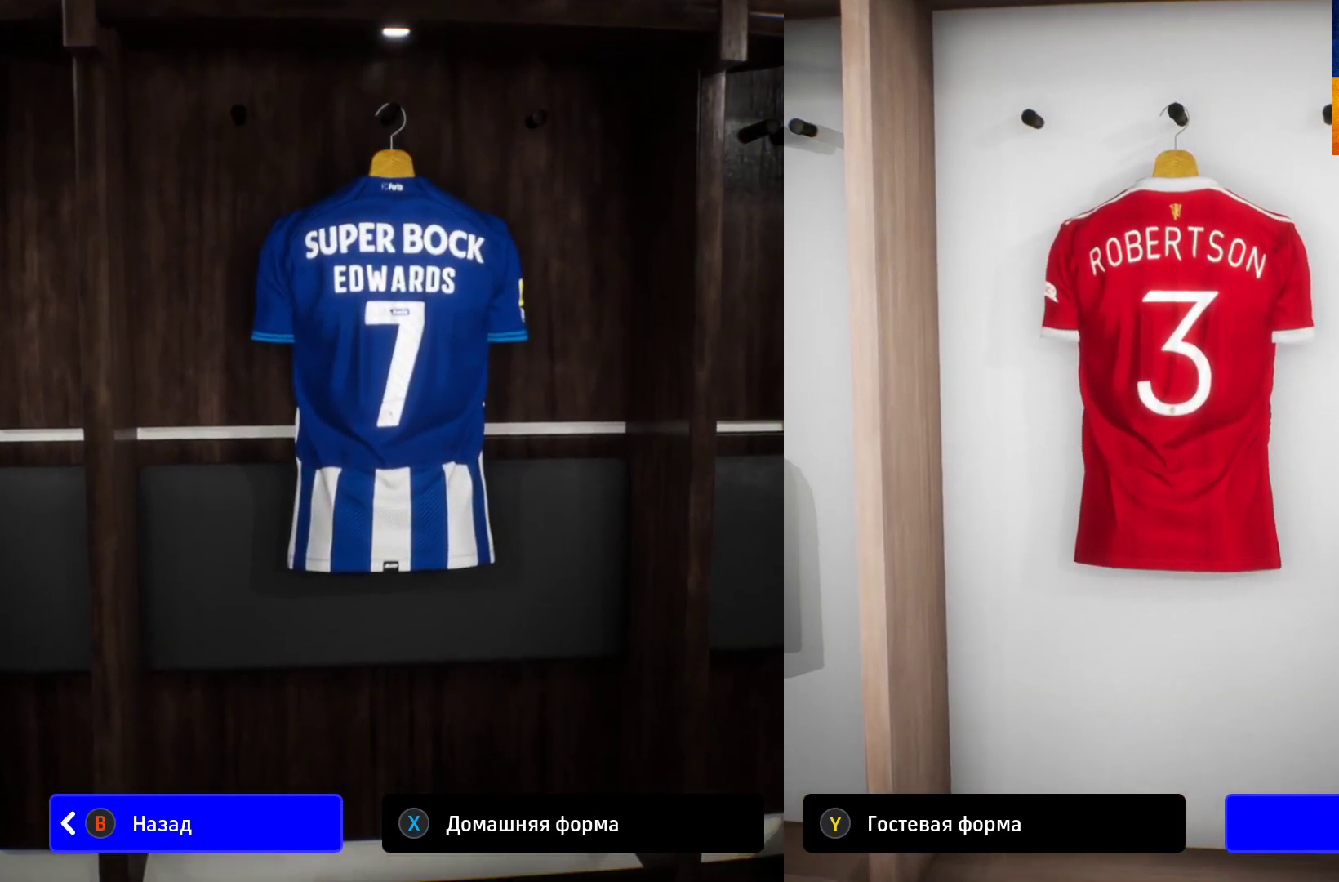
{"buttons": [], "left_stick": "center", "right_stick": "center", "events": []}
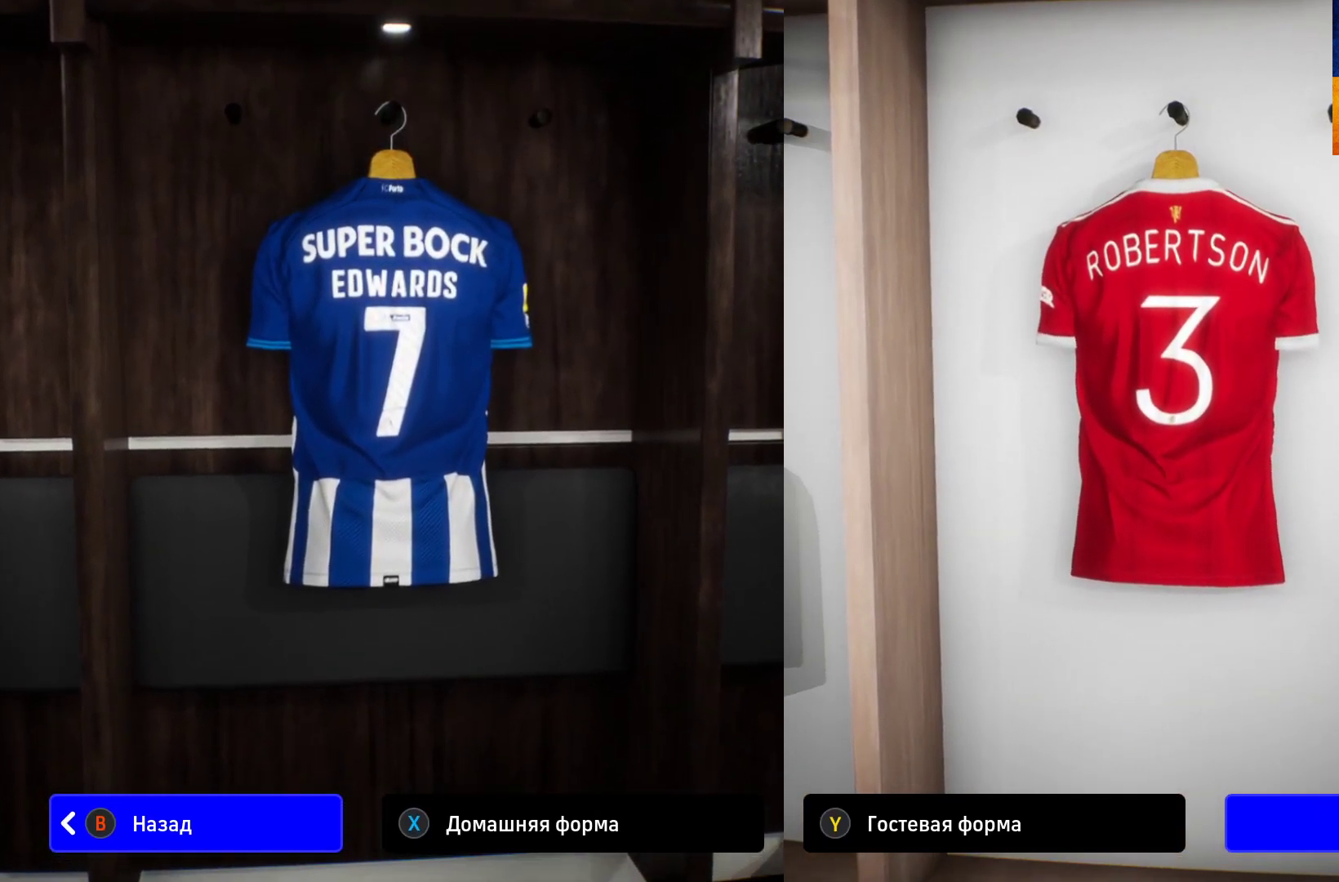
{"buttons": [], "left_stick": "center", "right_stick": "center", "events": []}
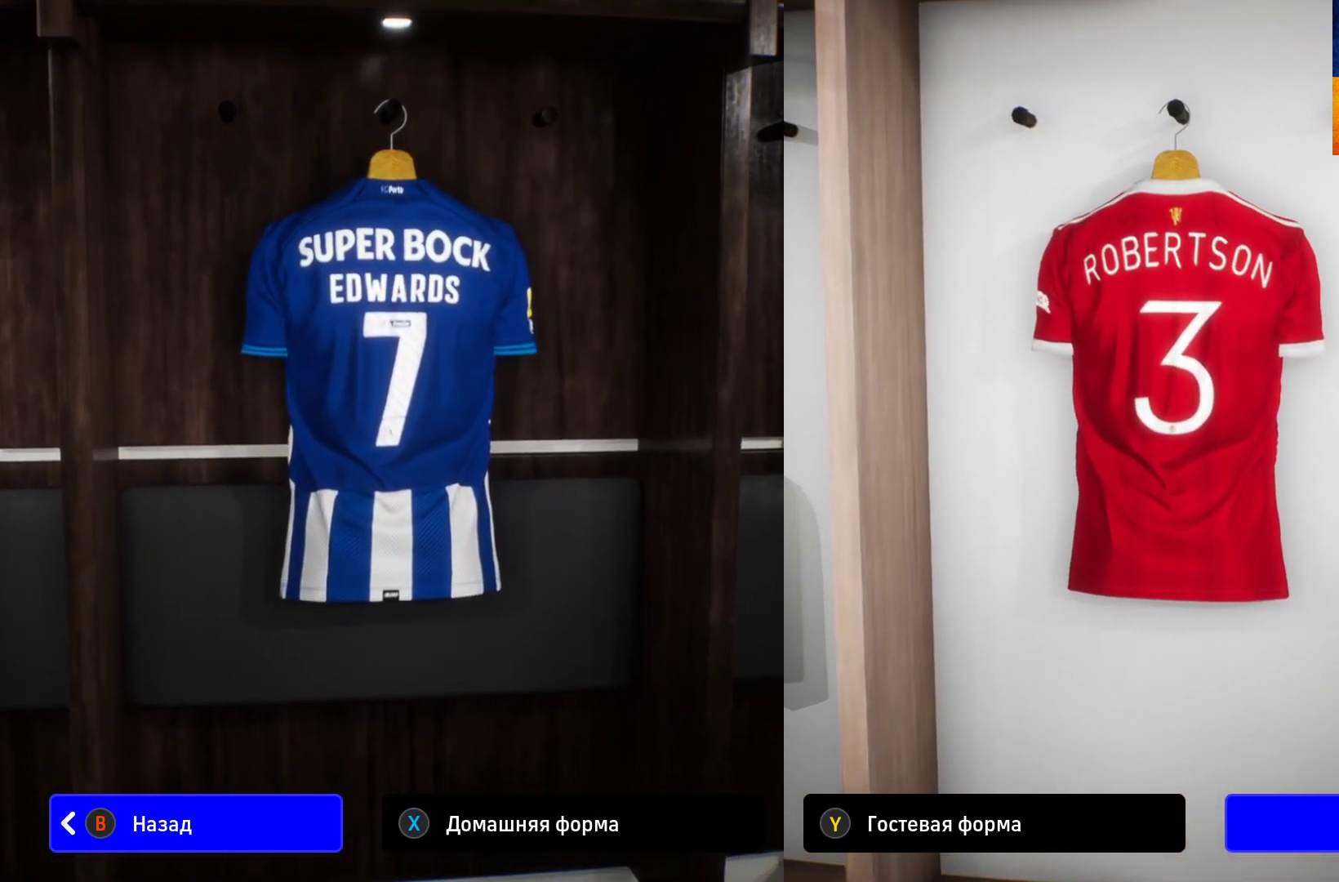
{"buttons": [], "left_stick": "center", "right_stick": "center", "events": [[183, "A", "down"], [333, "A", "up"]]}